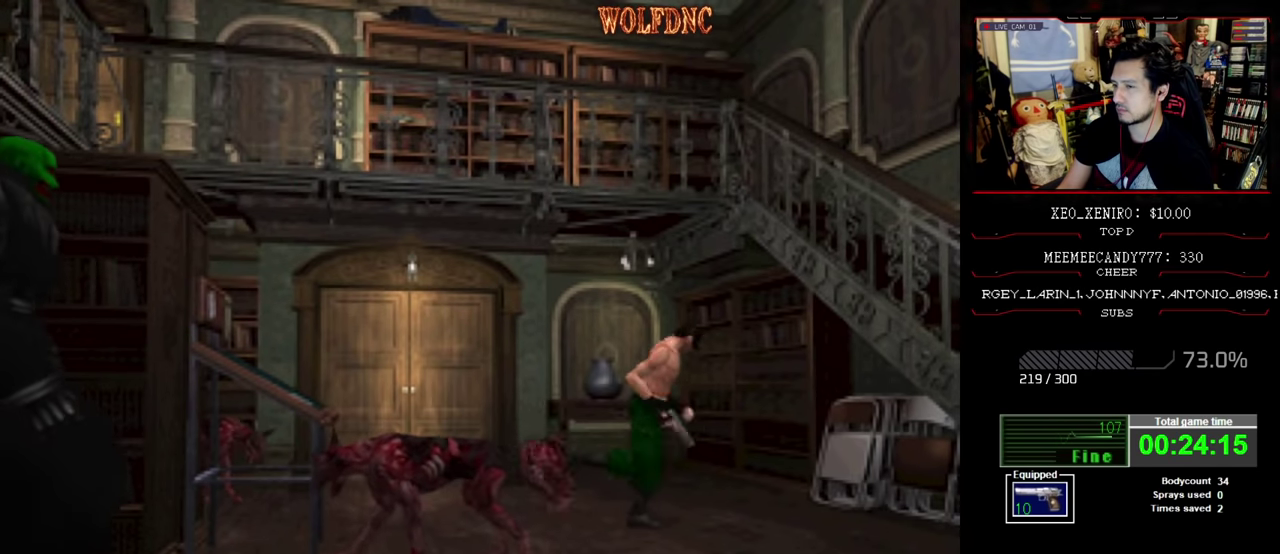
Gameplay with a controller (PlayStation layout); each line is a JSON object with the inputs held at the frame after it. "events" lists button and stick changes between this image and that frame as [ms after this image, input, new state], when the widget could be followed in between. Not read: L3 R3.
{"buttons": ["SQUARE", "DPAD_UP"], "events": [[167, "DPAD_RIGHT", "up"]]}
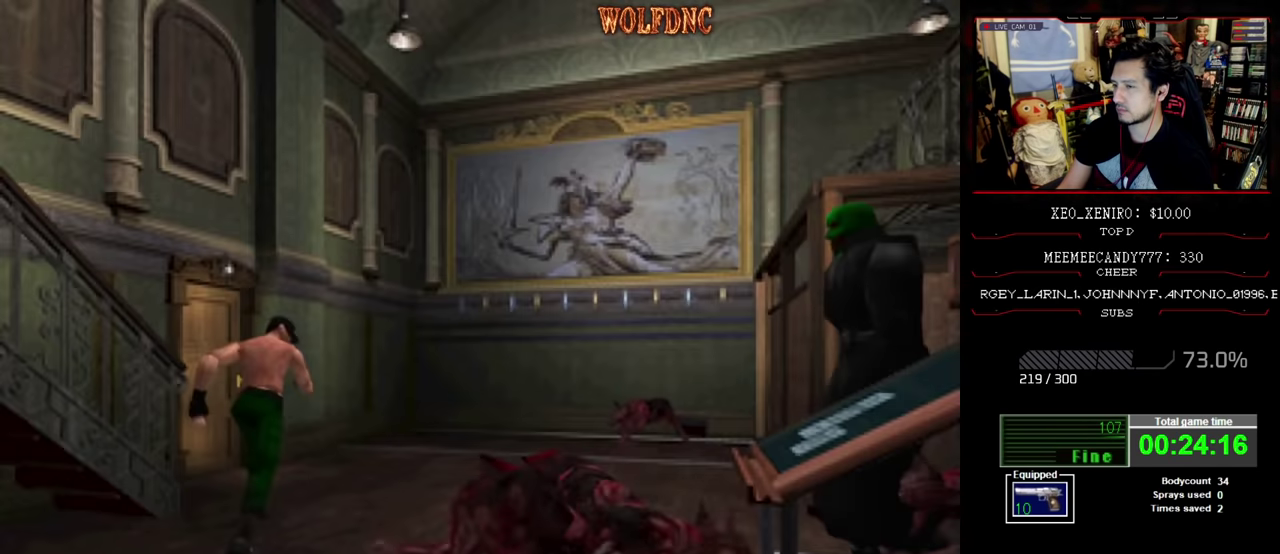
{"buttons": ["SQUARE", "DPAD_UP"], "events": [[184, "DPAD_LEFT", "down"], [467, "DPAD_LEFT", "up"]]}
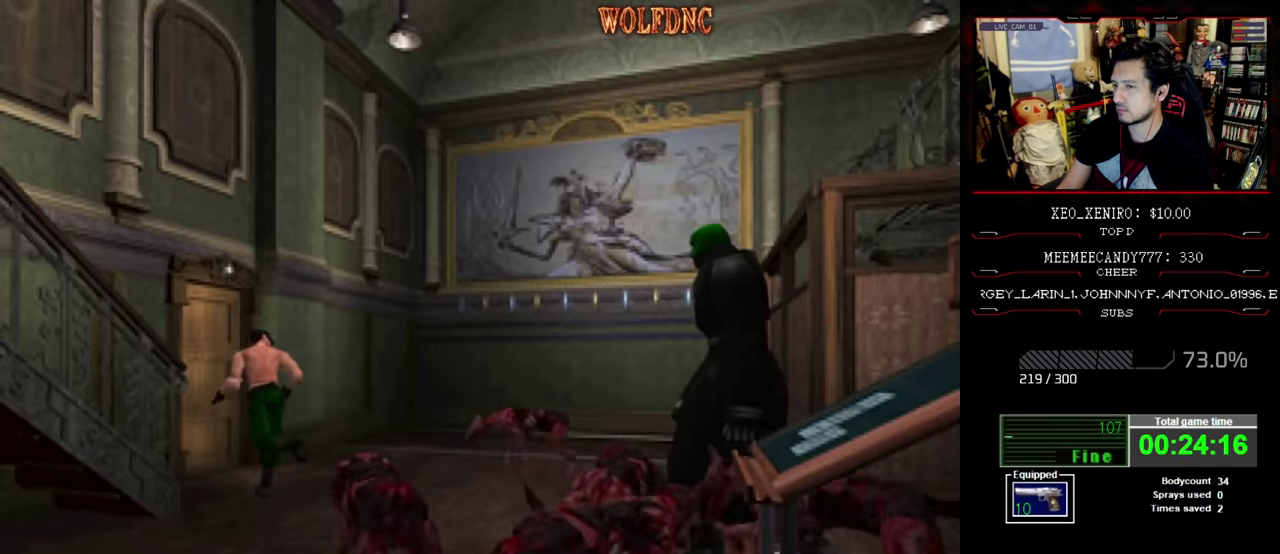
{"buttons": ["SQUARE", "DPAD_UP", "DPAD_LEFT"], "events": [[100, "DPAD_RIGHT", "down"], [150, "CROSS", "down"], [200, "CROSS", "up"], [200, "DPAD_RIGHT", "up"], [300, "CROSS", "down"], [300, "DPAD_LEFT", "down"], [466, "CROSS", "up"]]}
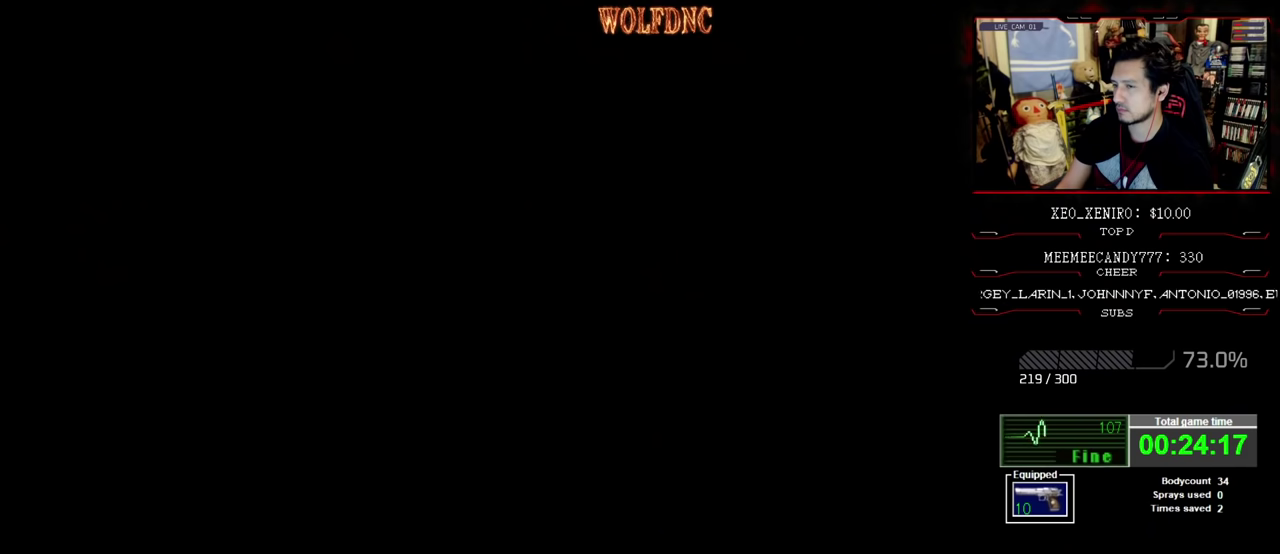
{"buttons": [], "events": [[33, "CROSS", "down"], [33, "DPAD_LEFT", "up"], [83, "SQUARE", "up"], [116, "CROSS", "up"], [116, "DPAD_UP", "up"]]}
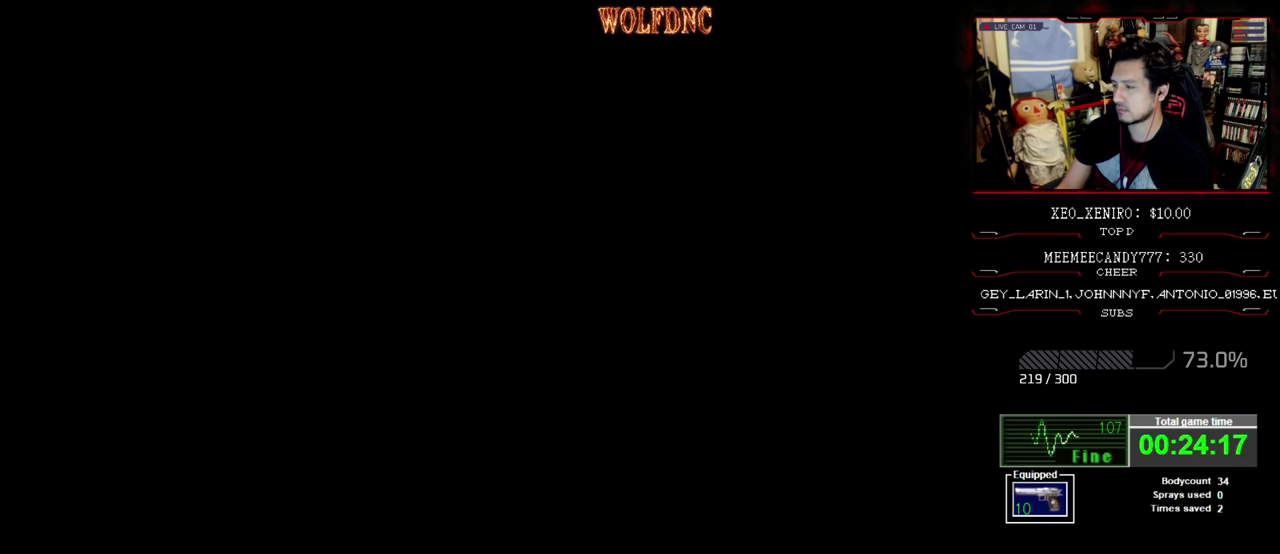
{"buttons": [], "events": []}
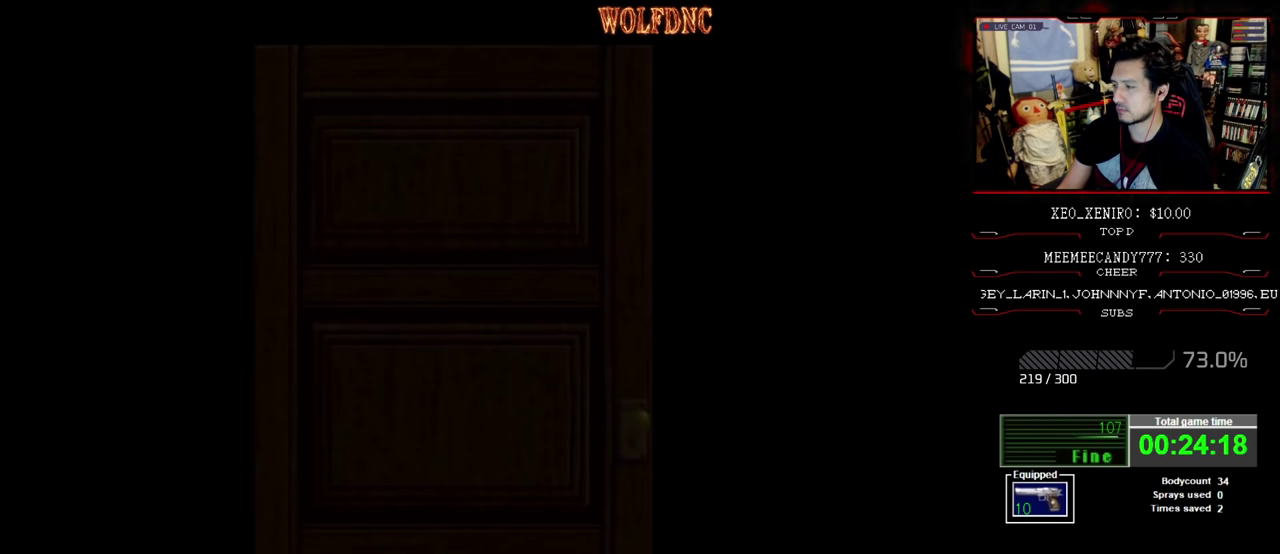
{"buttons": [], "events": []}
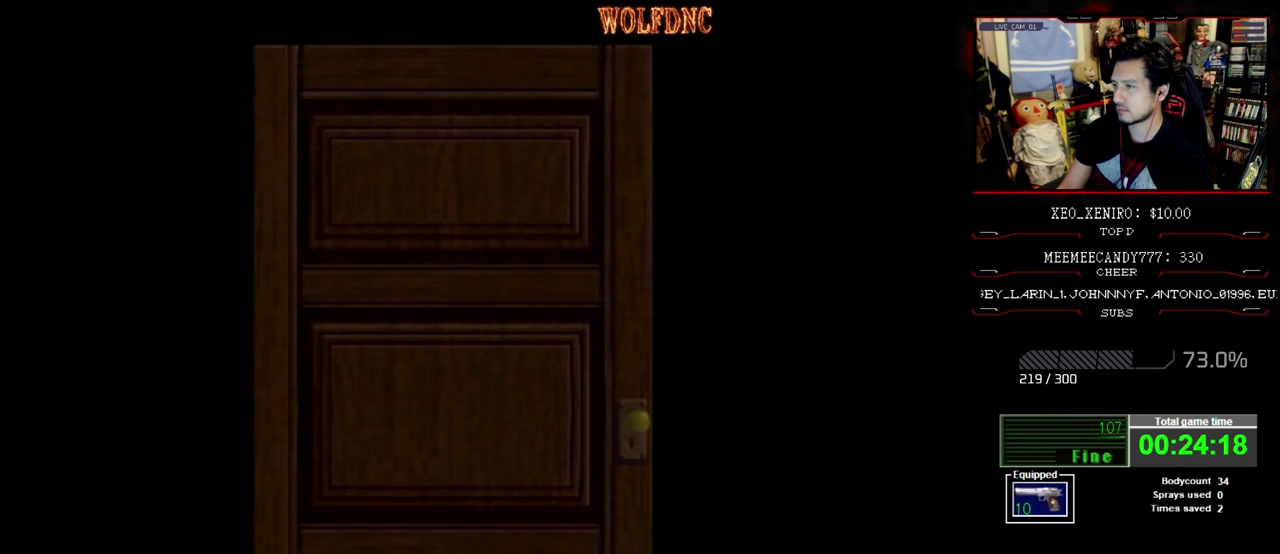
{"buttons": [], "events": []}
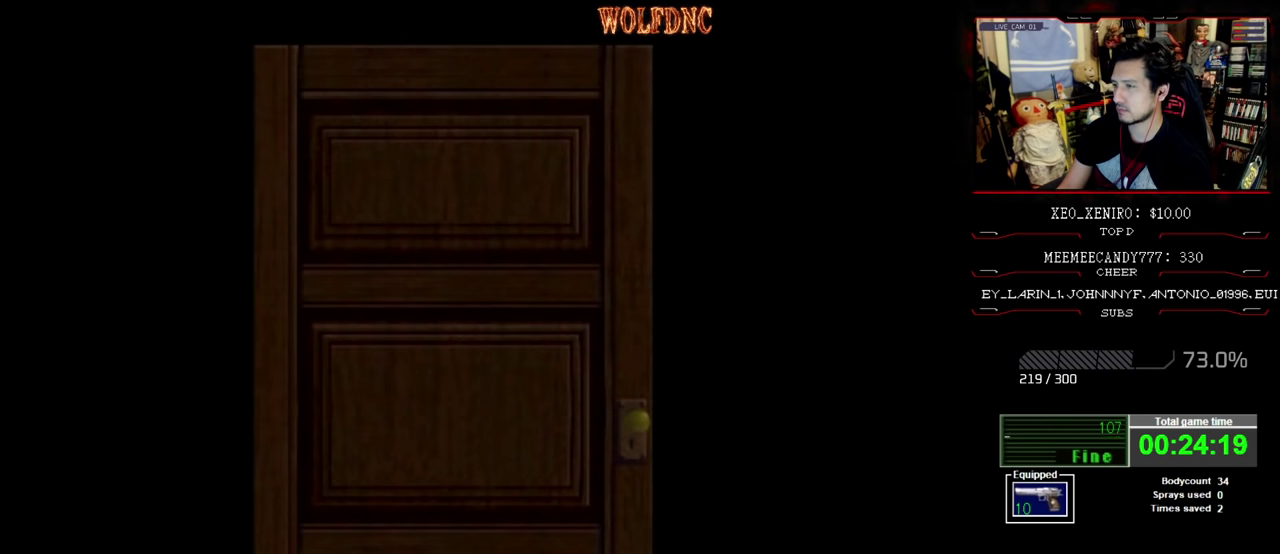
{"buttons": [], "events": [[366, "CROSS", "down"], [466, "CROSS", "up"]]}
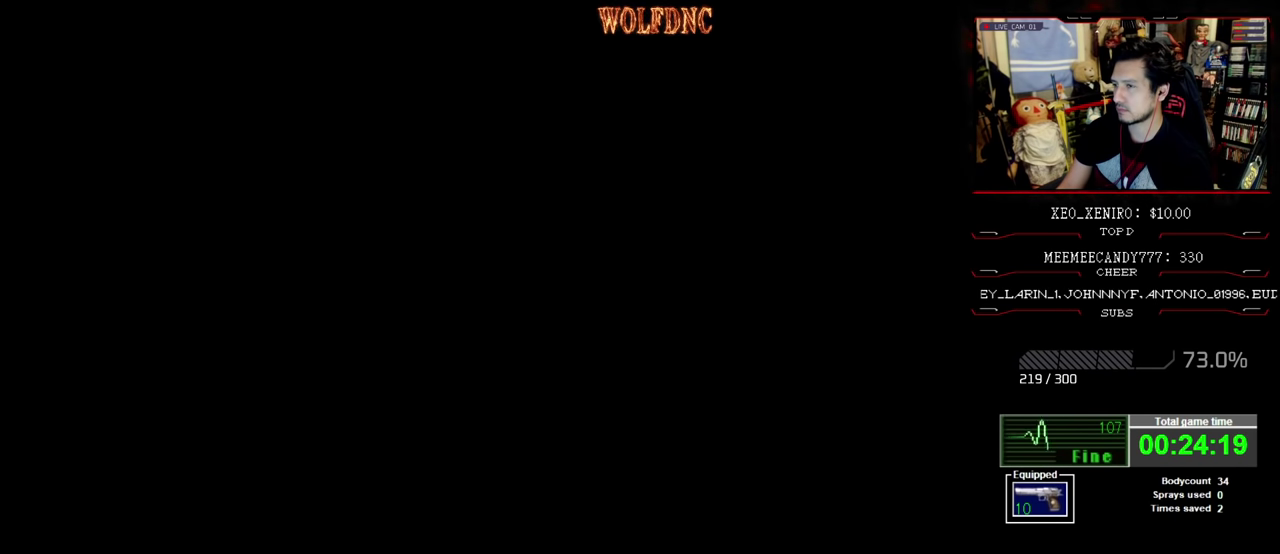
{"buttons": ["SQUARE", "DPAD_UP"], "events": [[250, "DPAD_RIGHT", "down"], [300, "DPAD_UP", "down"], [300, "SQUARE", "down"], [433, "DPAD_RIGHT", "up"]]}
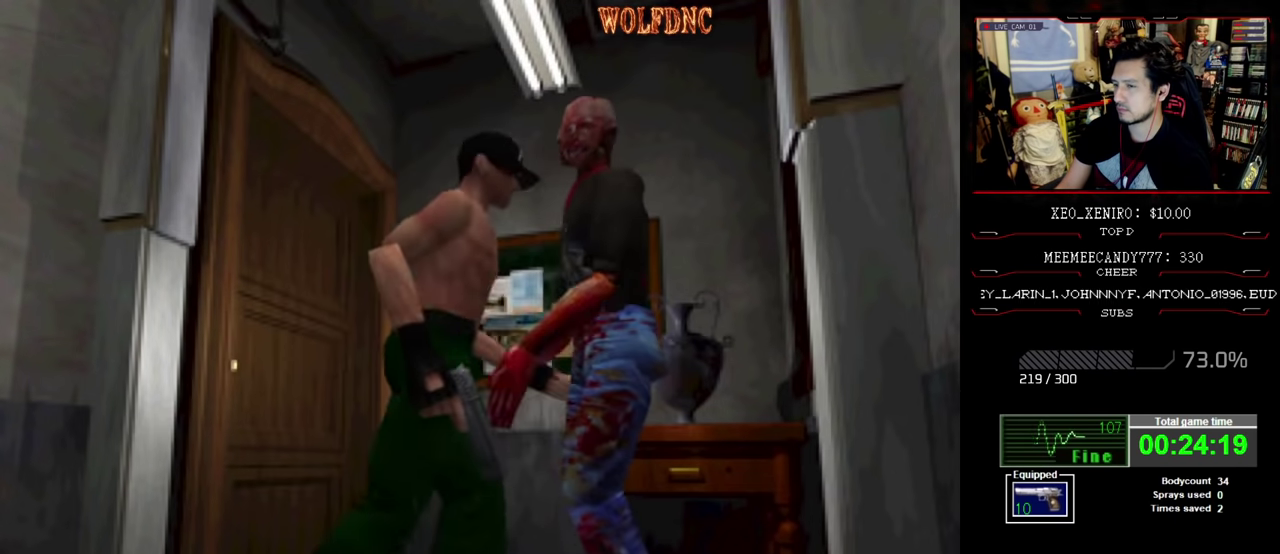
{"buttons": ["CROSS", "SQUARE", "DPAD_LEFT"], "events": [[16, "DPAD_RIGHT", "down"], [166, "CROSS", "down"], [266, "DPAD_LEFT", "down"], [266, "DPAD_RIGHT", "up"], [300, "CROSS", "up"], [350, "CROSS", "down"], [350, "DPAD_LEFT", "up"], [350, "DPAD_RIGHT", "down"], [350, "R1", "down"], [450, "DPAD_UP", "up"], [483, "DPAD_LEFT", "down"], [483, "DPAD_RIGHT", "up"], [483, "R1", "up"]]}
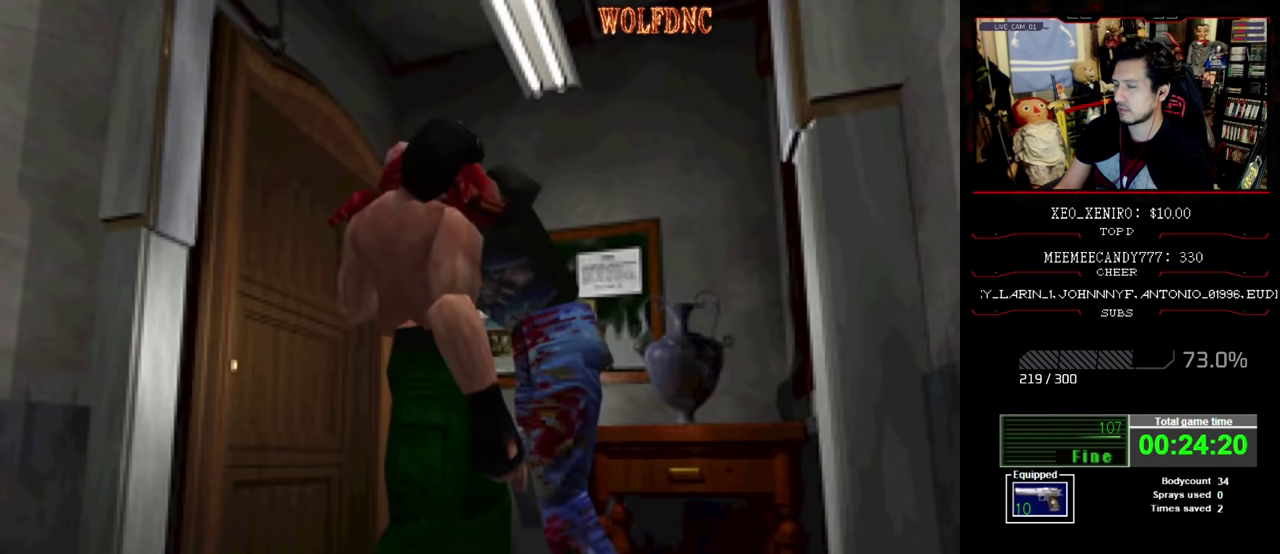
{"buttons": ["SQUARE", "R1", "DPAD_RIGHT"], "events": [[50, "DPAD_RIGHT", "down"], [83, "DPAD_LEFT", "up"], [83, "R1", "down"], [133, "DPAD_RIGHT", "up"], [183, "DPAD_LEFT", "down"], [183, "R1", "up"], [233, "DPAD_RIGHT", "down"], [233, "DPAD_UP", "down"], [283, "DPAD_LEFT", "up"], [283, "DPAD_UP", "up"], [283, "R1", "down"], [316, "DPAD_RIGHT", "up"], [366, "DPAD_LEFT", "down"], [366, "DPAD_UP", "down"], [366, "R1", "up"], [366, "SQUARE", "up"], [416, "DPAD_LEFT", "up"], [416, "DPAD_RIGHT", "down"], [466, "CROSS", "up"], [466, "DPAD_UP", "up"], [466, "R1", "down"], [466, "SQUARE", "down"]]}
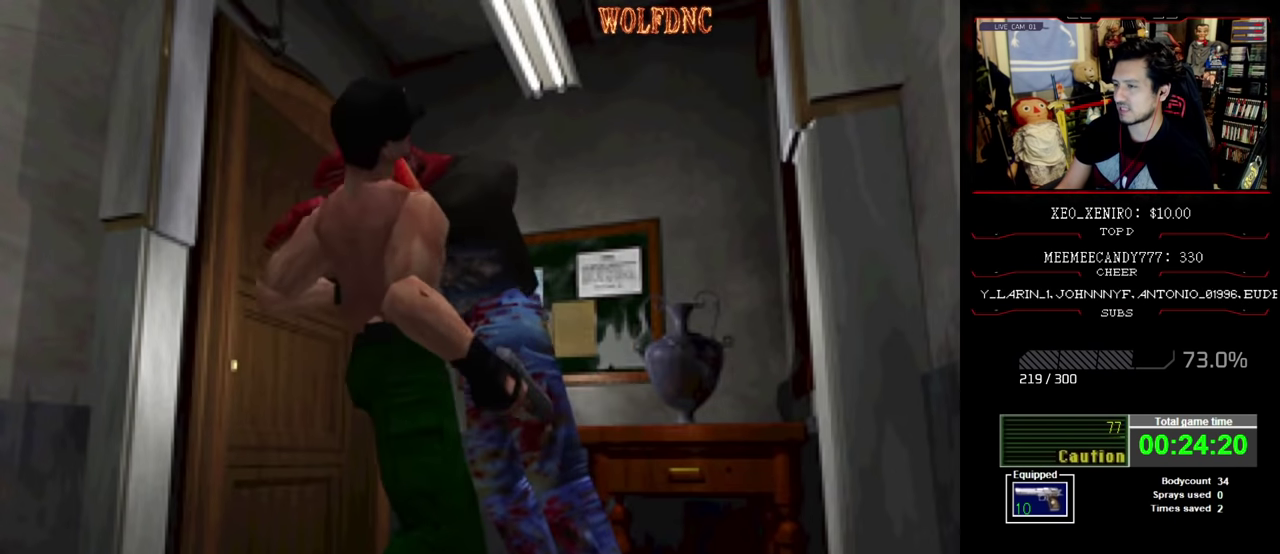
{"buttons": ["CROSS", "DPAD_RIGHT"], "events": [[16, "CROSS", "down"], [16, "DPAD_RIGHT", "up"], [66, "R1", "up"], [66, "SQUARE", "up"], [100, "DPAD_RIGHT", "down"], [150, "CROSS", "up"], [150, "R1", "down"], [150, "SQUARE", "down"], [200, "CROSS", "down"], [200, "DPAD_LEFT", "down"], [200, "DPAD_RIGHT", "up"], [250, "DPAD_UP", "down"], [250, "R1", "up"], [300, "DPAD_RIGHT", "down"], [333, "DPAD_LEFT", "up"], [333, "DPAD_UP", "up"], [433, "SQUARE", "up"]]}
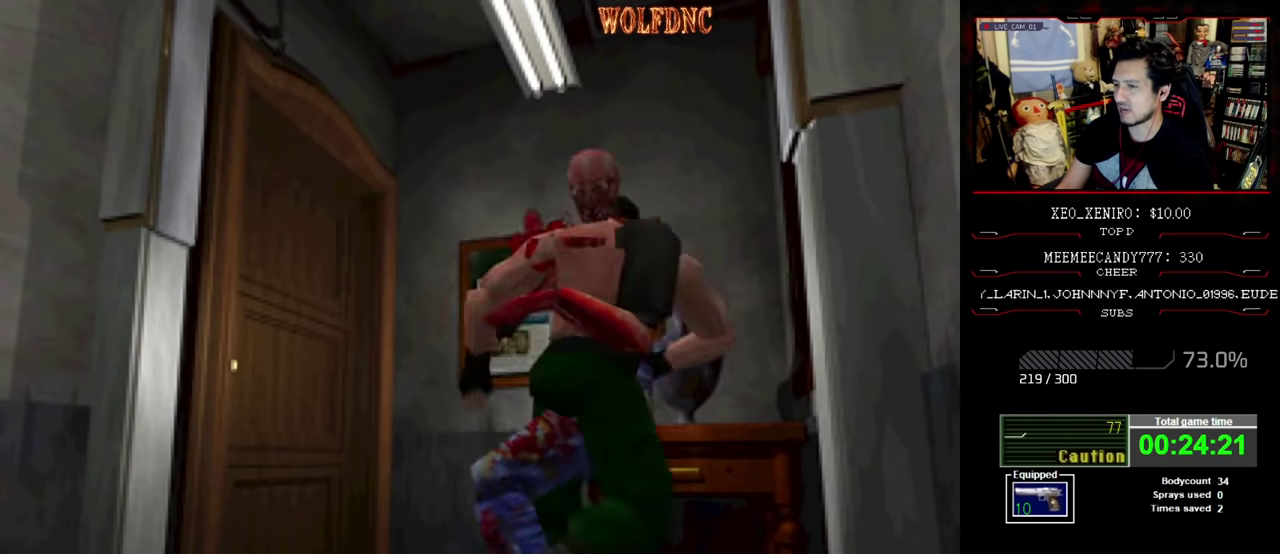
{"buttons": ["DPAD_RIGHT"], "events": [[166, "CROSS", "up"]]}
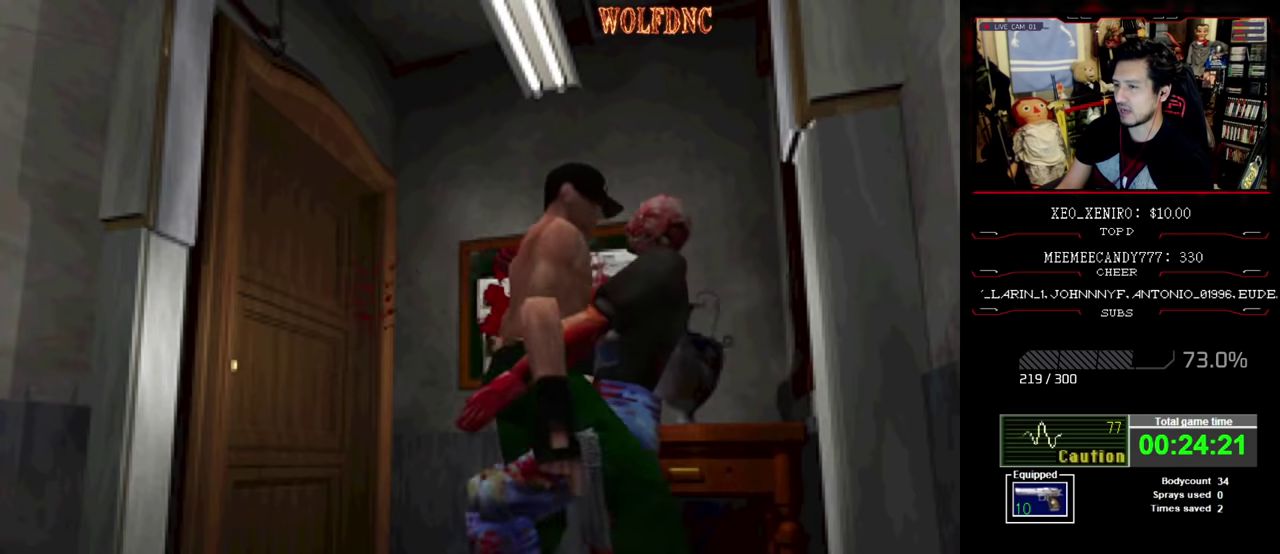
{"buttons": ["DPAD_RIGHT"], "events": []}
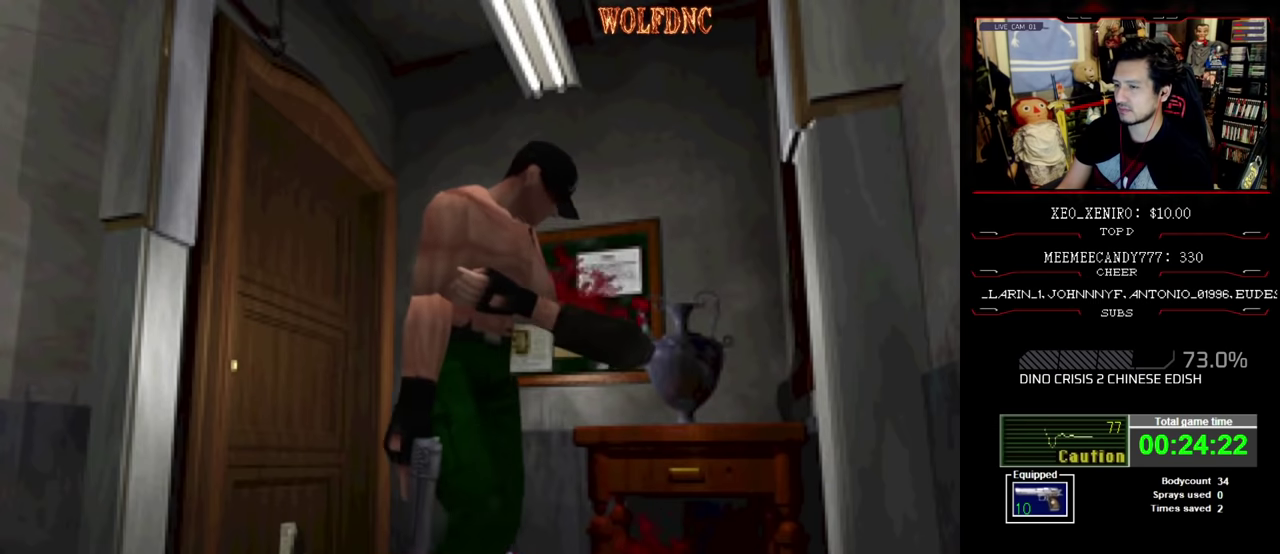
{"buttons": ["R1", "DPAD_DOWN", "DPAD_RIGHT"], "events": [[66, "DPAD_UP", "down"], [100, "SQUARE", "down"], [300, "DPAD_UP", "up"], [333, "R1", "down"], [400, "DPAD_DOWN", "down"], [433, "SQUARE", "up"]]}
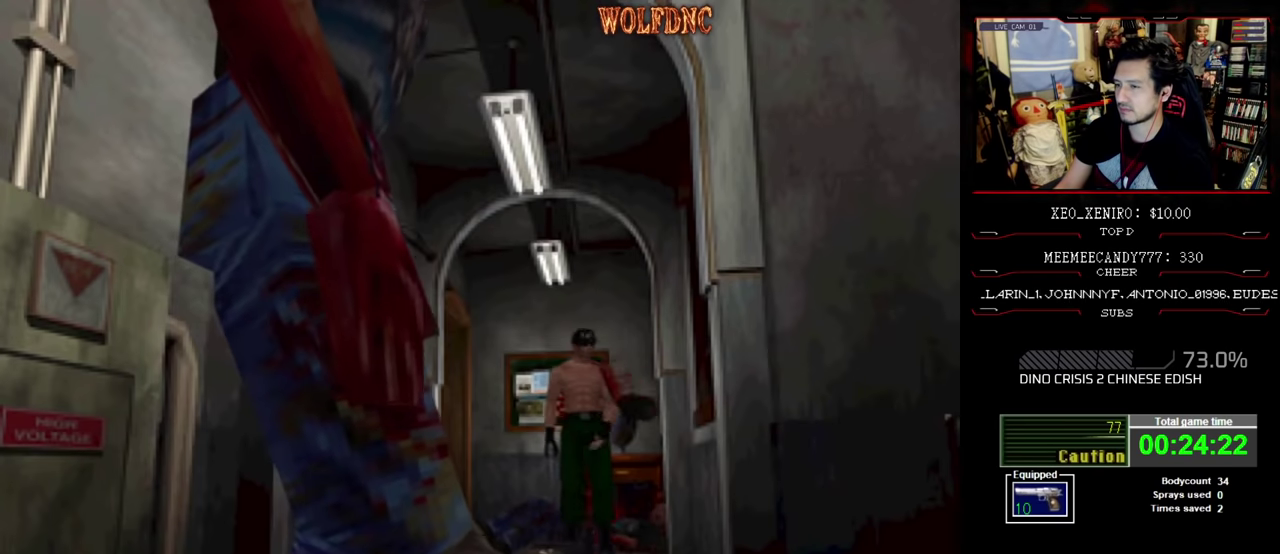
{"buttons": ["R1", "DPAD_RIGHT"], "events": [[66, "CROSS", "down"], [166, "DPAD_RIGHT", "up"], [266, "DPAD_RIGHT", "down"], [350, "CROSS", "up"], [500, "DPAD_DOWN", "up"]]}
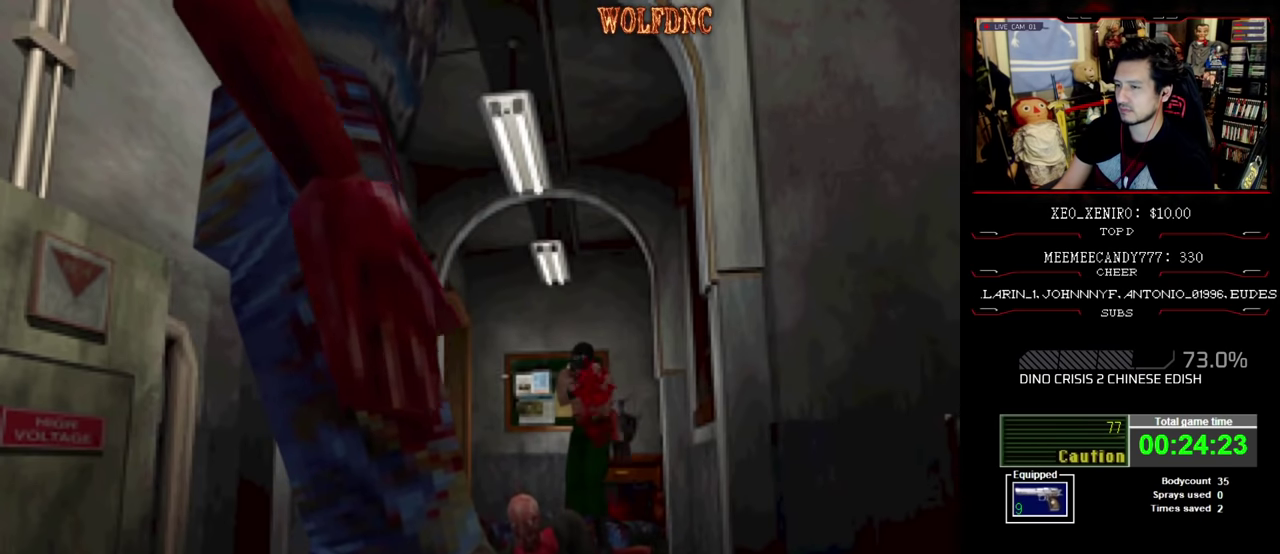
{"buttons": ["DPAD_UP"], "events": [[83, "DPAD_RIGHT", "up"], [83, "R1", "up"], [416, "DPAD_UP", "down"]]}
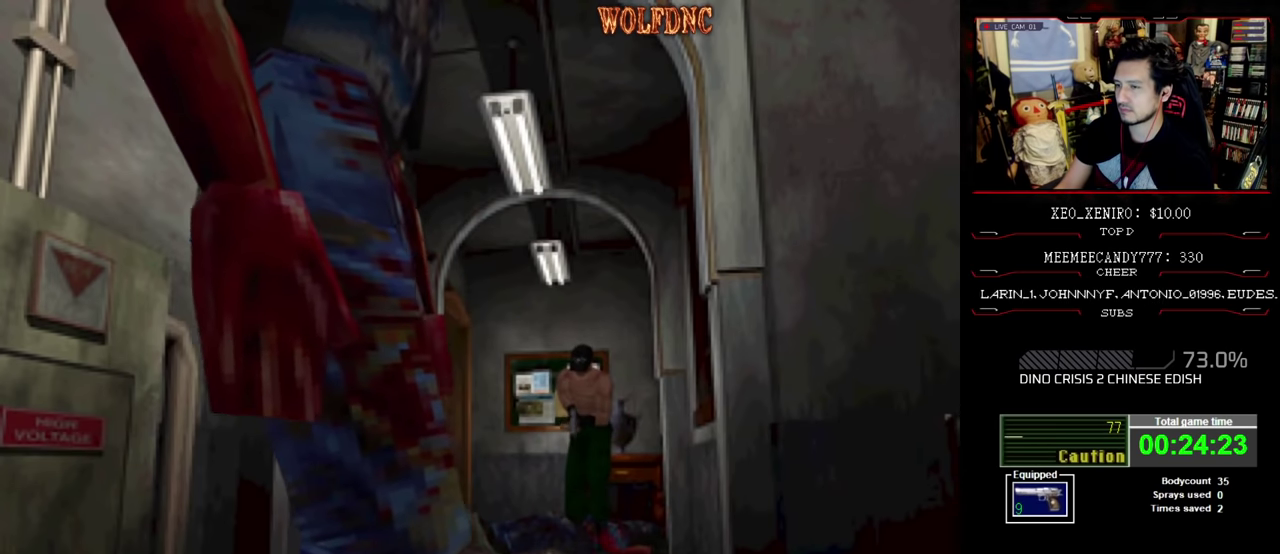
{"buttons": ["SQUARE", "DPAD_UP"], "events": [[250, "DPAD_RIGHT", "down"], [250, "SQUARE", "down"], [383, "DPAD_RIGHT", "up"]]}
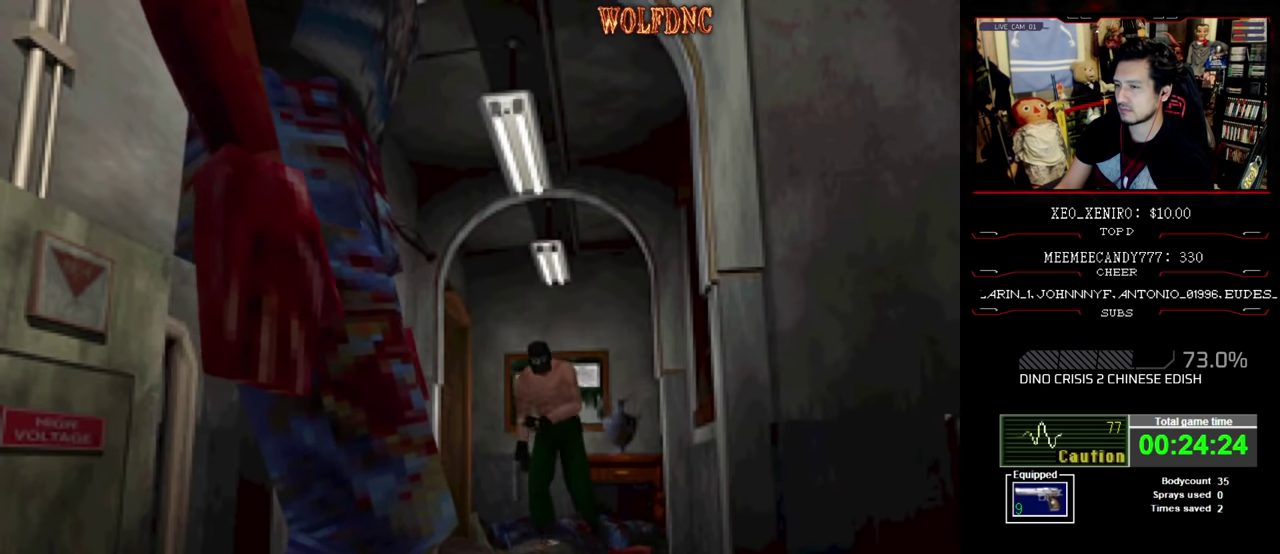
{"buttons": ["CIRCLE", "SQUARE"], "events": [[166, "DPAD_LEFT", "down"], [350, "DPAD_LEFT", "up"], [400, "CIRCLE", "down"], [500, "DPAD_UP", "up"]]}
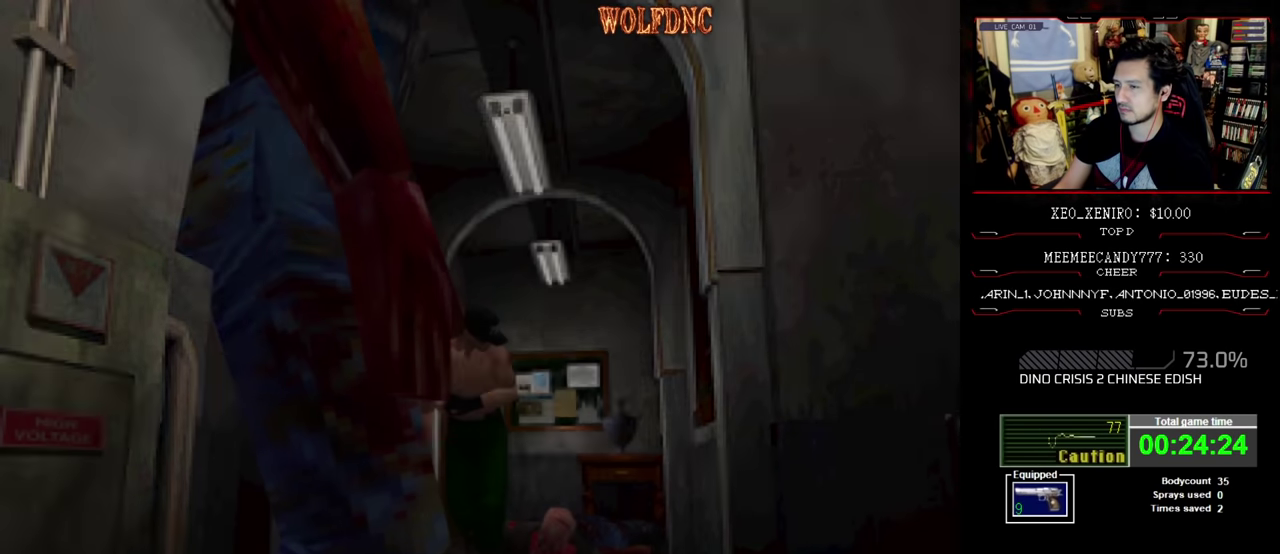
{"buttons": [], "events": [[50, "SQUARE", "up"], [83, "CIRCLE", "up"]]}
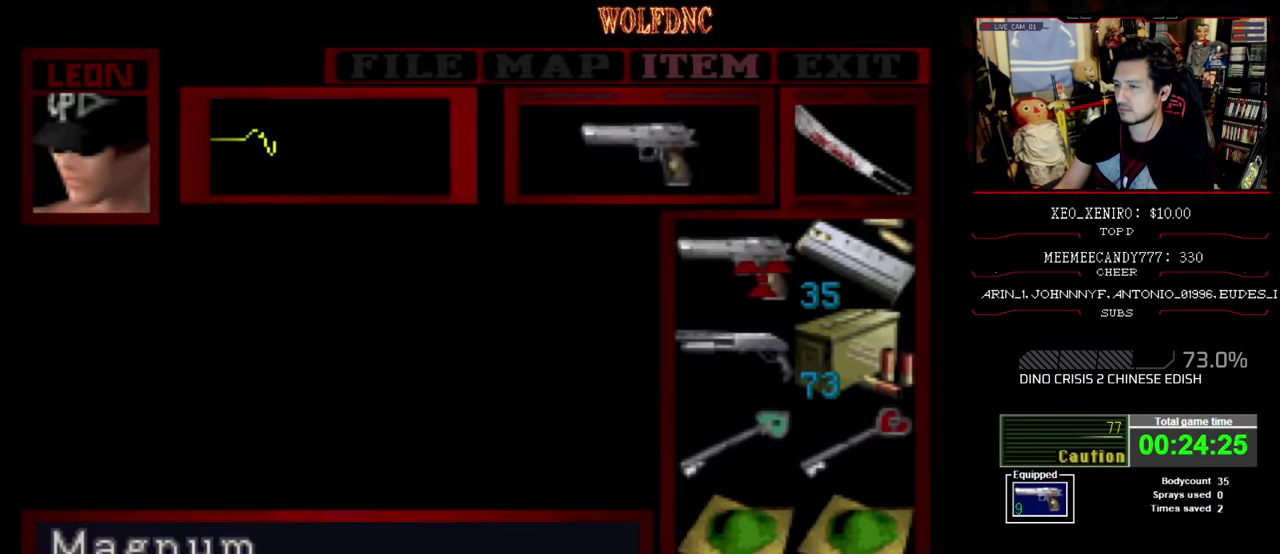
{"buttons": [], "events": [[166, "DPAD_DOWN", "down"], [216, "DPAD_DOWN", "up"], [250, "CROSS", "down"], [483, "CROSS", "up"]]}
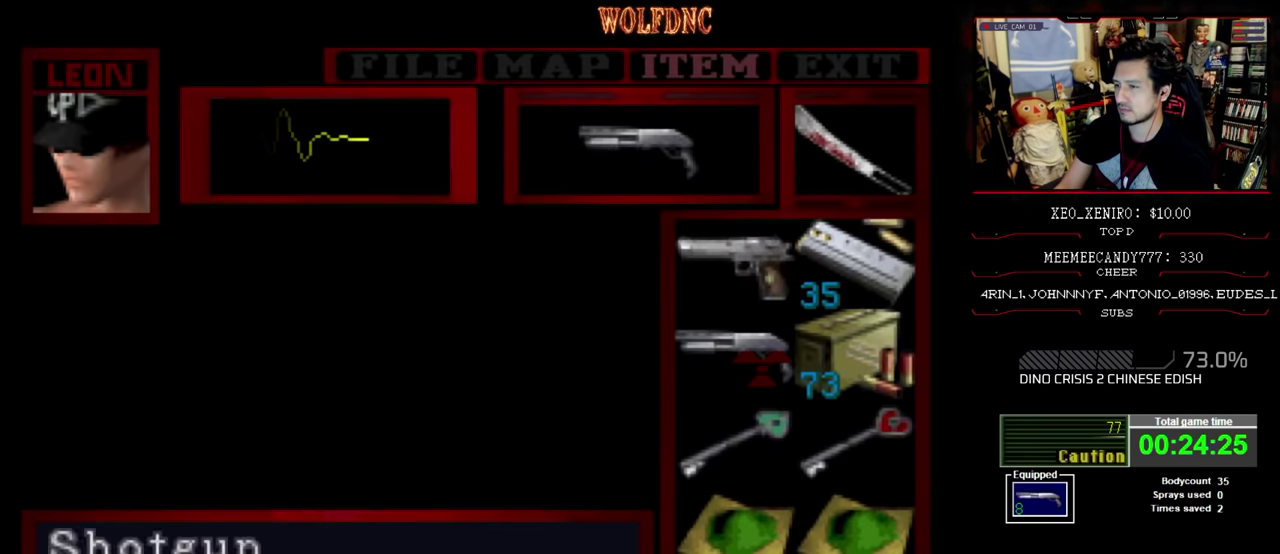
{"buttons": ["SQUARE", "DPAD_UP"], "events": [[33, "CIRCLE", "down"], [116, "CIRCLE", "up"], [216, "SQUARE", "down"], [266, "DPAD_UP", "down"]]}
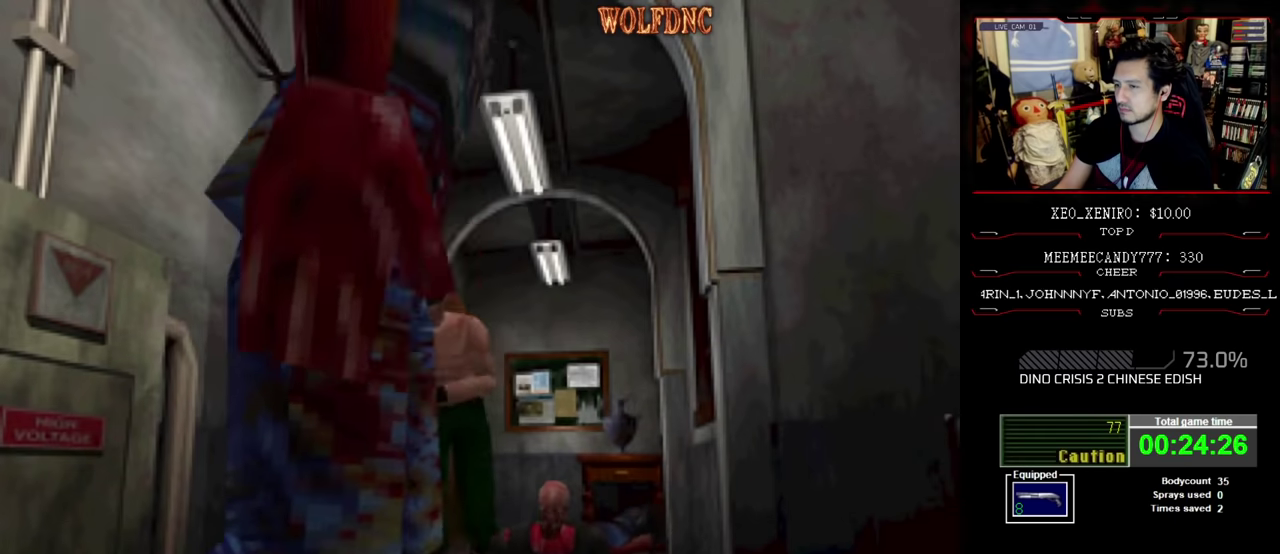
{"buttons": ["R1"], "events": [[233, "R1", "down"], [283, "DPAD_UP", "up"], [333, "SQUARE", "up"]]}
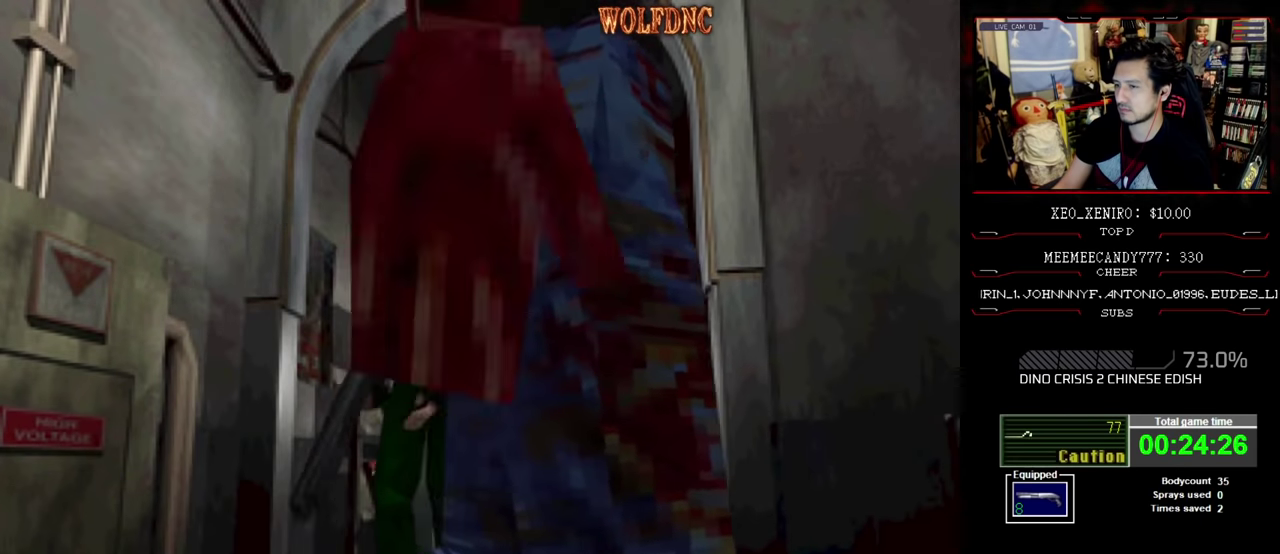
{"buttons": ["CROSS", "R1"], "events": [[16, "DPAD_LEFT", "down"], [16, "DPAD_UP", "down"], [250, "CROSS", "down"], [250, "DPAD_LEFT", "up"], [300, "DPAD_UP", "up"], [333, "CROSS", "up"], [383, "CROSS", "down"]]}
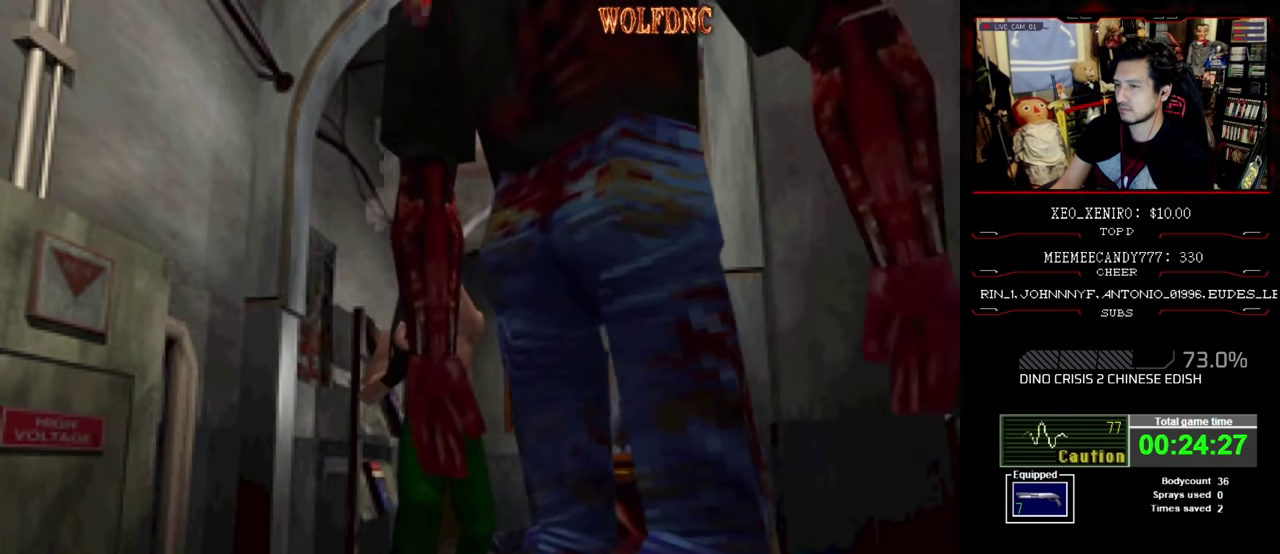
{"buttons": ["CROSS", "DPAD_RIGHT"], "events": [[66, "CROSS", "up"], [166, "CROSS", "down"], [266, "CROSS", "up"], [316, "CROSS", "down"], [350, "DPAD_RIGHT", "down"], [400, "CROSS", "up"], [450, "CROSS", "down"], [450, "R1", "up"]]}
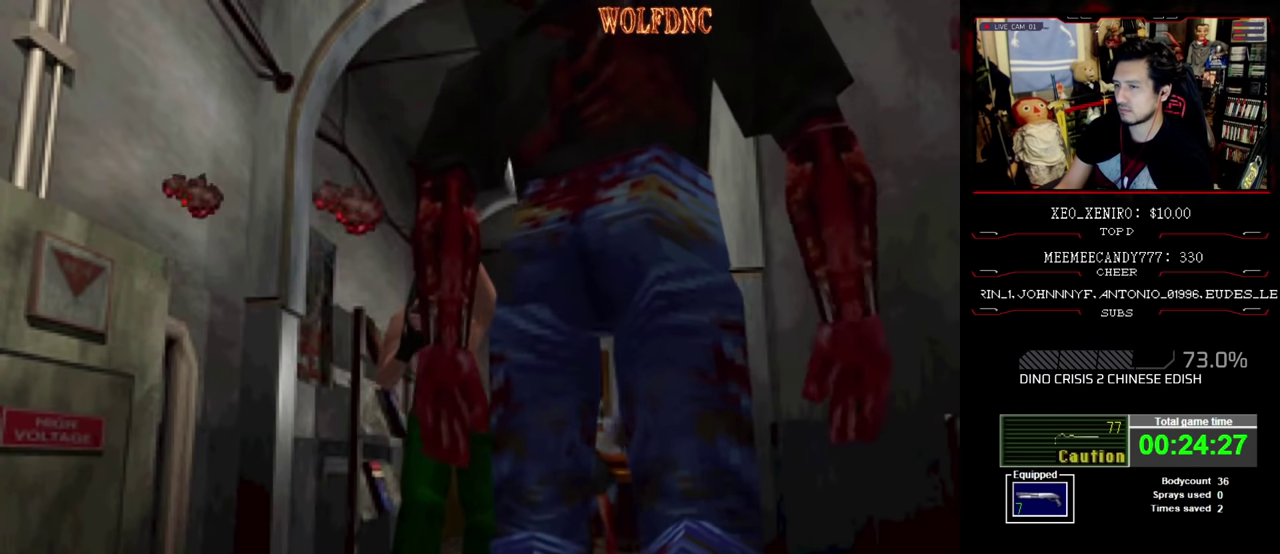
{"buttons": ["DPAD_UP"], "events": [[50, "CROSS", "up"], [100, "CROSS", "down"], [100, "DPAD_UP", "down"], [183, "CROSS", "up"], [233, "DPAD_RIGHT", "up"]]}
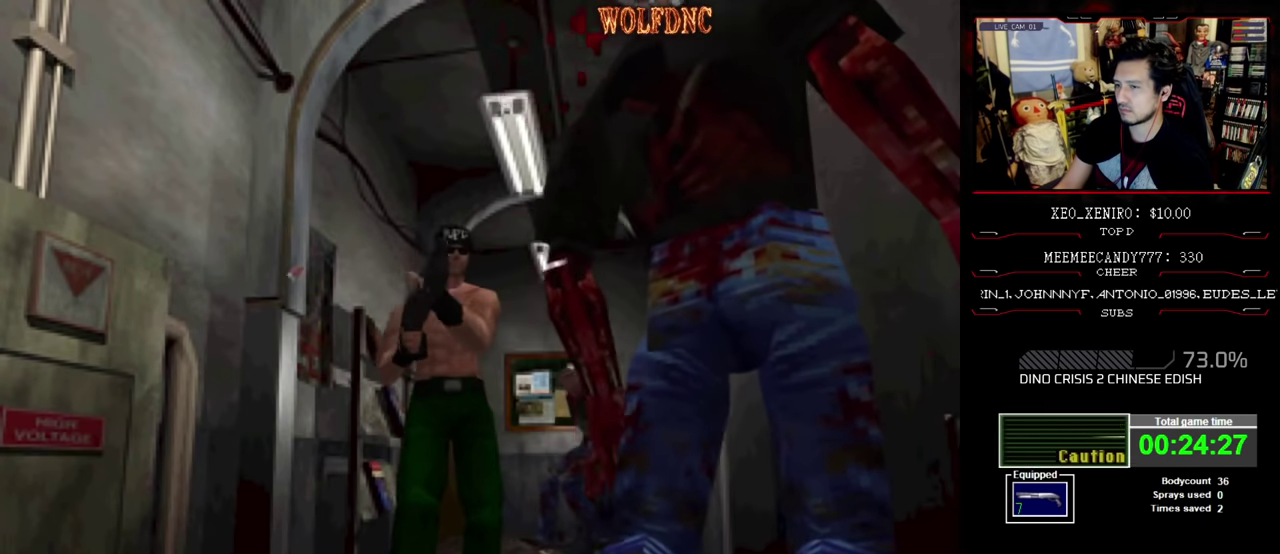
{"buttons": ["SQUARE", "DPAD_UP"], "events": [[300, "SQUARE", "down"]]}
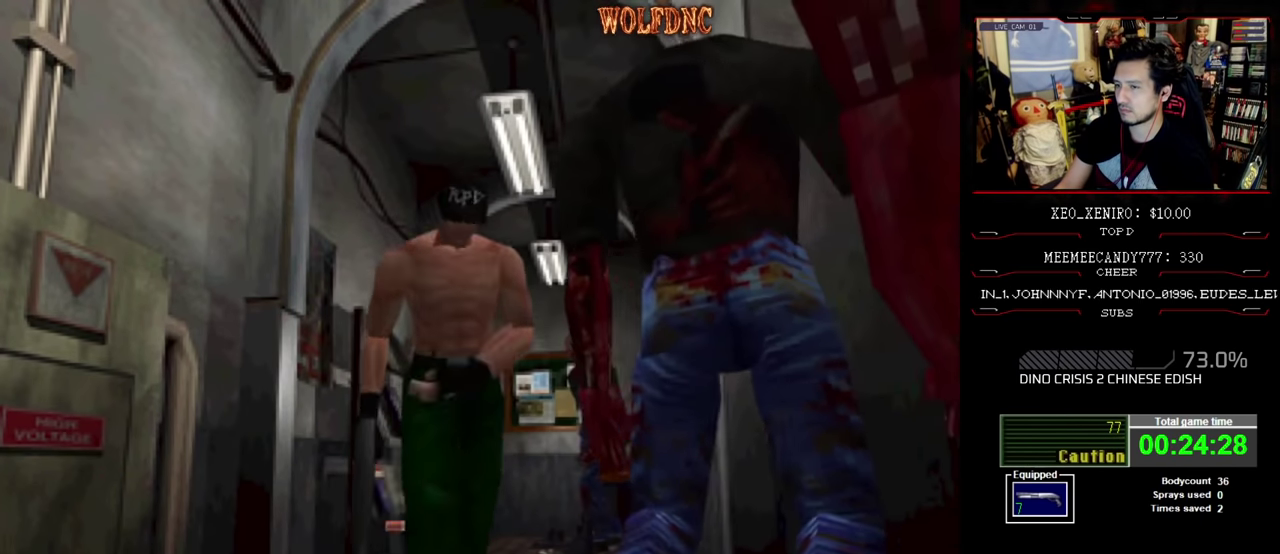
{"buttons": ["R1", "DPAD_LEFT"], "events": [[266, "R1", "down"], [350, "DPAD_UP", "up"], [350, "SQUARE", "up"], [500, "DPAD_LEFT", "down"]]}
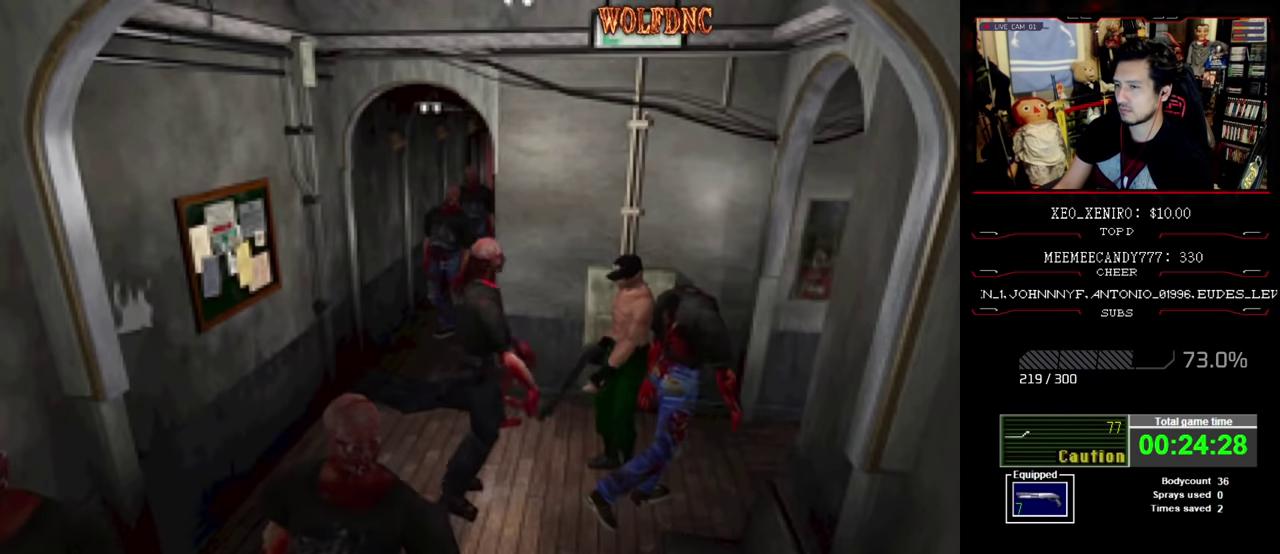
{"buttons": ["R1", "DPAD_UP", "DPAD_LEFT"], "events": [[233, "DPAD_UP", "down"], [333, "CROSS", "down"], [466, "CROSS", "up"]]}
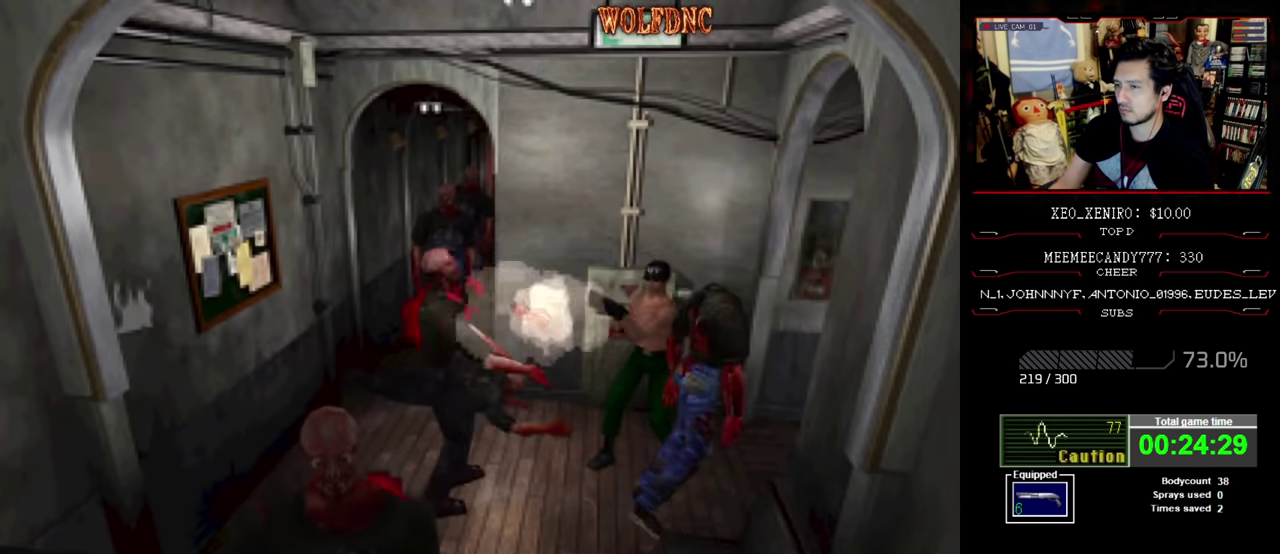
{"buttons": ["CROSS", "DPAD_UP", "DPAD_LEFT"], "events": [[16, "CROSS", "down"], [16, "DPAD_RIGHT", "down"], [66, "DPAD_LEFT", "up"], [100, "CROSS", "up"], [100, "DPAD_UP", "up"], [150, "CROSS", "down"], [200, "DPAD_RIGHT", "up"], [250, "DPAD_LEFT", "down"], [300, "R1", "up"], [483, "DPAD_UP", "down"]]}